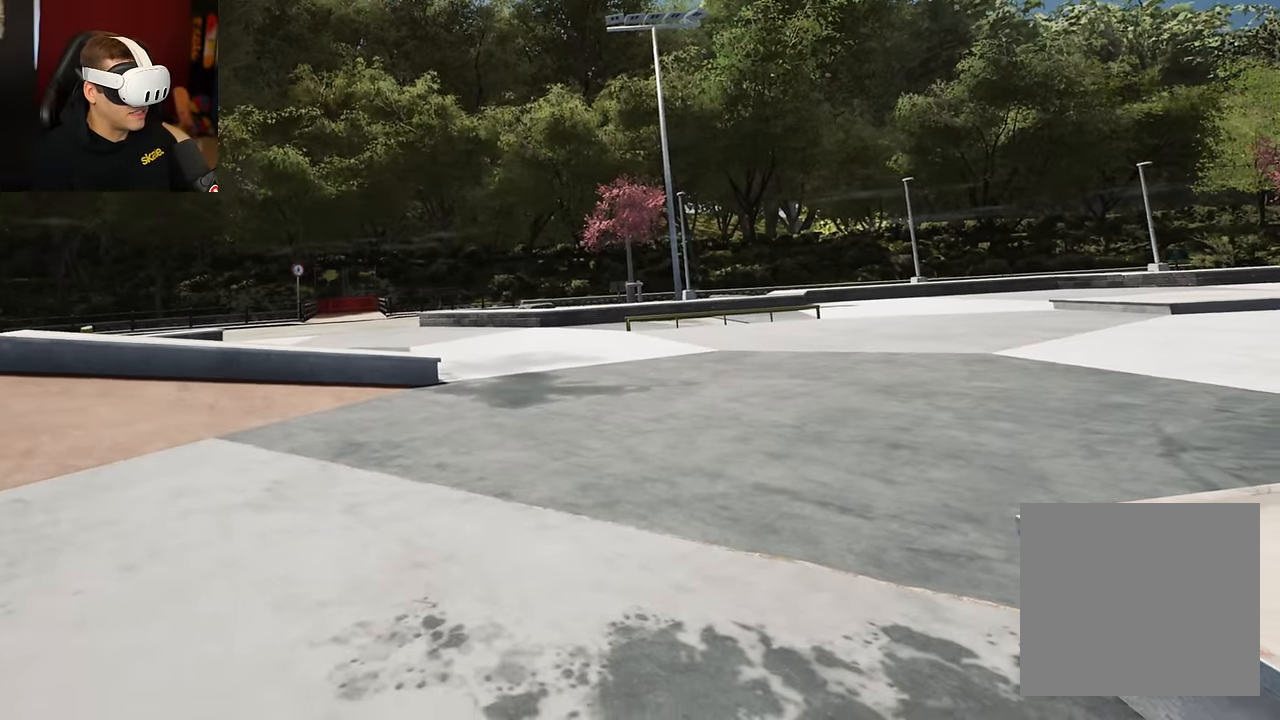
Gameplay with a controller (Xbox layout); each line is a JSON object with the inputs held at the frame after it. "events" lists button and stick changes between this image and that frame as [ms after this image, input, new state], when the widget could be followed in between. Not read: L3 R3.
{"buttons": ["DPAD_LEFT"], "left_stick": "center", "right_stick": "center", "events": [[484, "DPAD_LEFT", "down"]]}
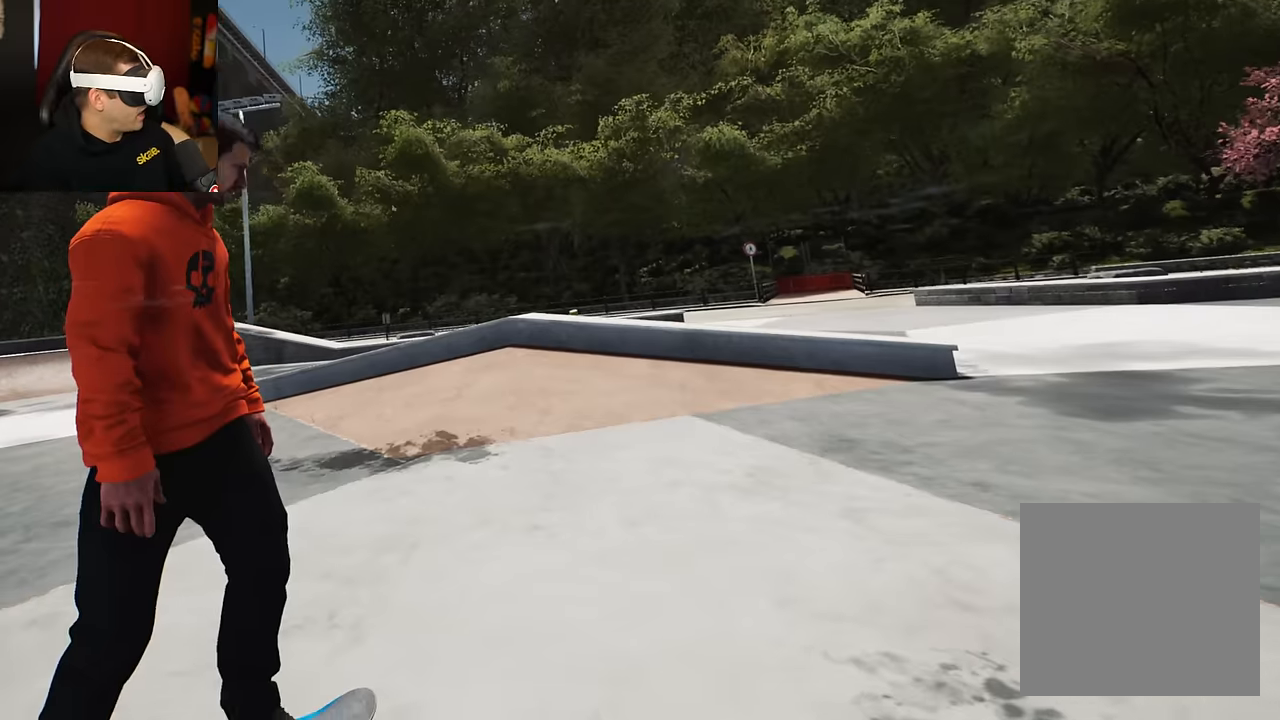
{"buttons": [], "left_stick": "center", "right_stick": "center", "events": [[167, "DPAD_LEFT", "up"]]}
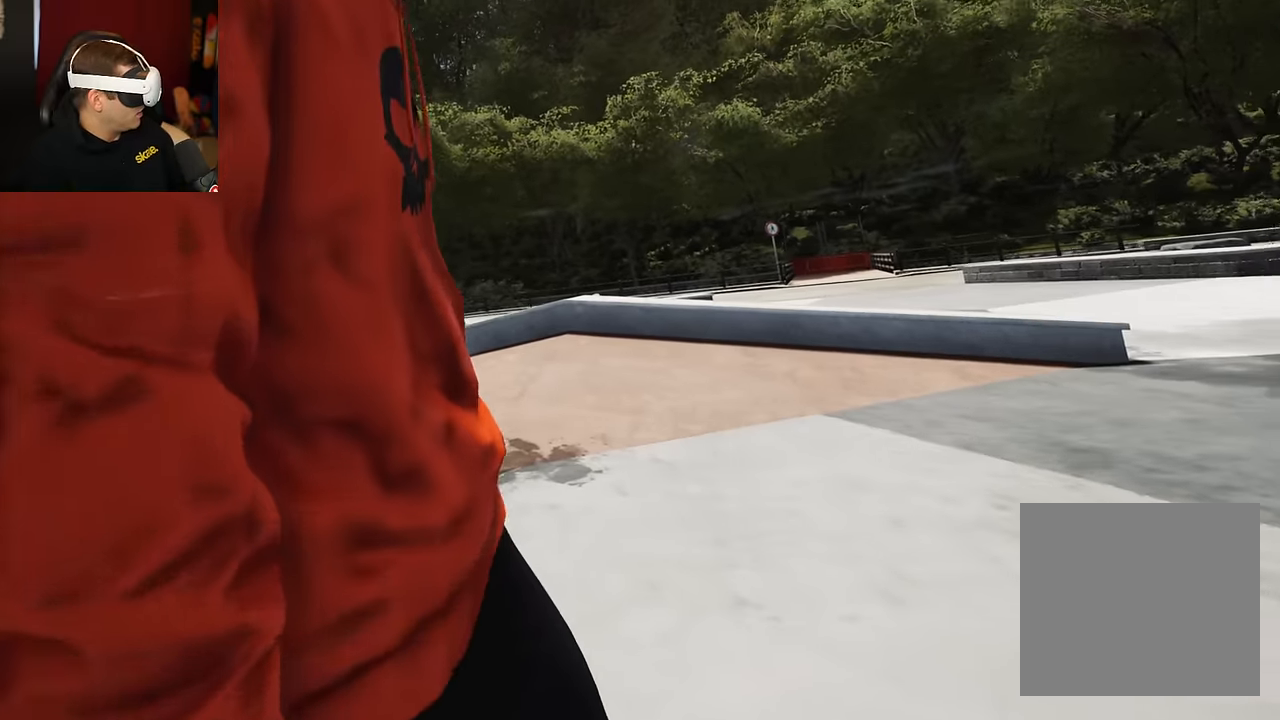
{"buttons": [], "left_stick": "center", "right_stick": "center", "events": []}
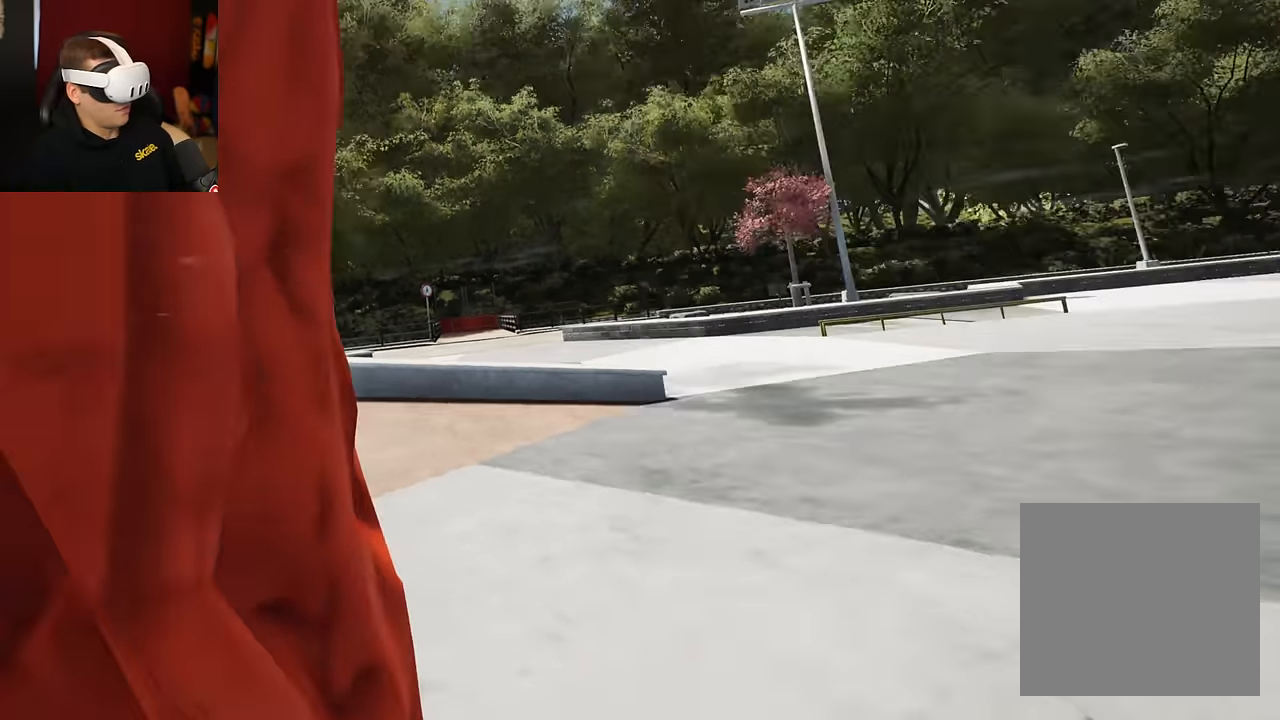
{"buttons": ["DPAD_RIGHT"], "left_stick": "center", "right_stick": "center", "events": [[384, "DPAD_RIGHT", "down"]]}
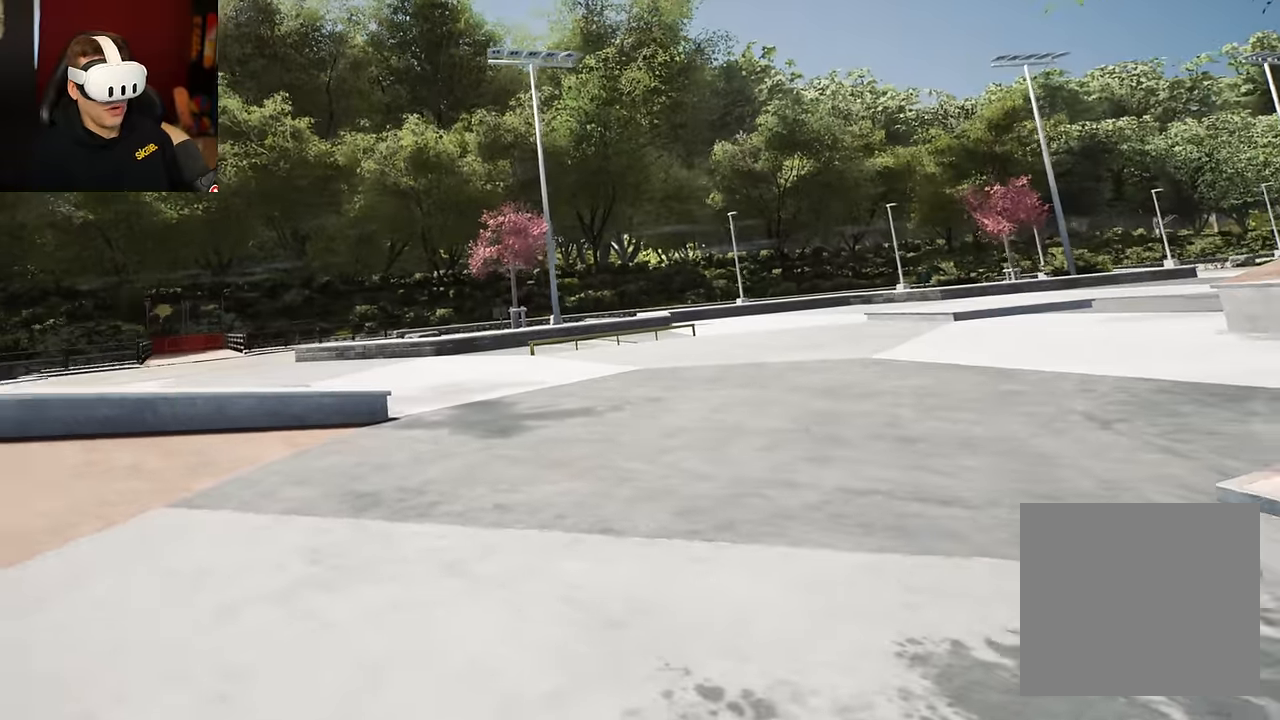
{"buttons": [], "left_stick": "center", "right_stick": "center", "events": [[34, "DPAD_RIGHT", "up"]]}